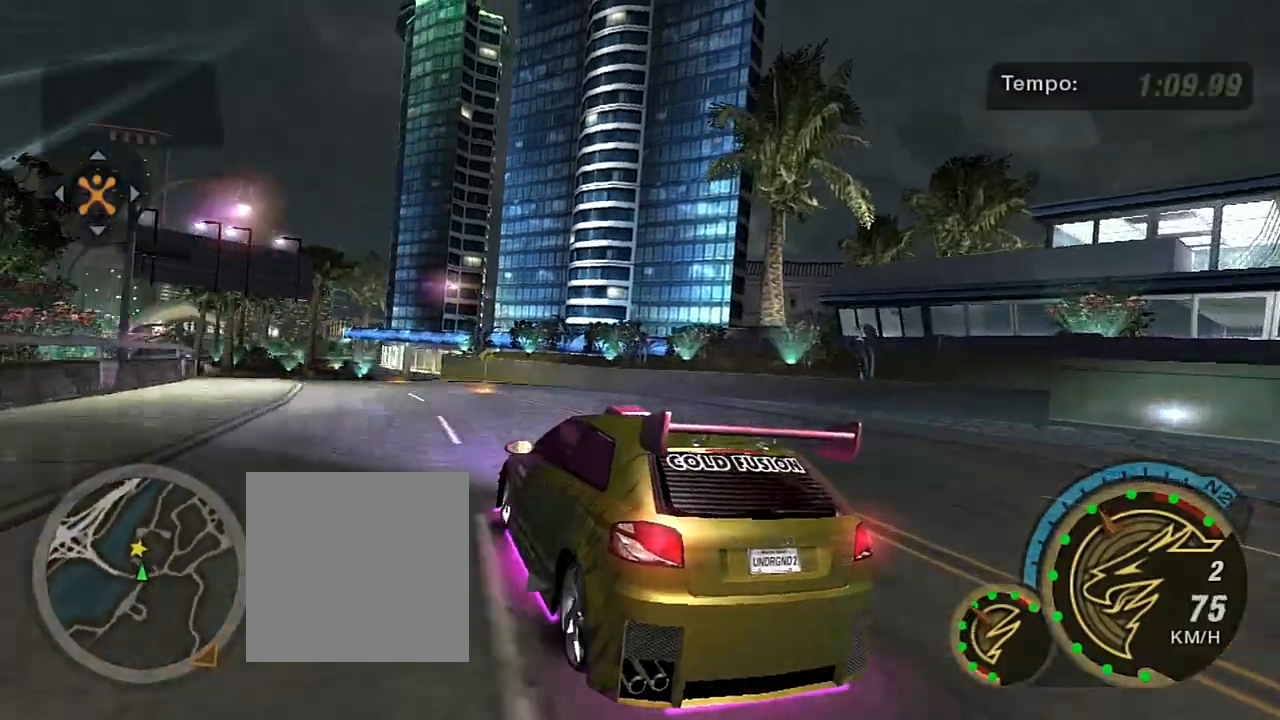
Gameplay with a controller (Xbox layout); each line is a JSON object with the inputs held at the frame after it. "events" lists button and stick changes between this image and that frame as [ms after this image, input, new state], when the widget could be followed in between.
{"buttons": ["R2"], "left_stick": "left", "right_stick": "center", "events": [[200, "left_stick", "up-right"], [433, "left_stick", "left"]]}
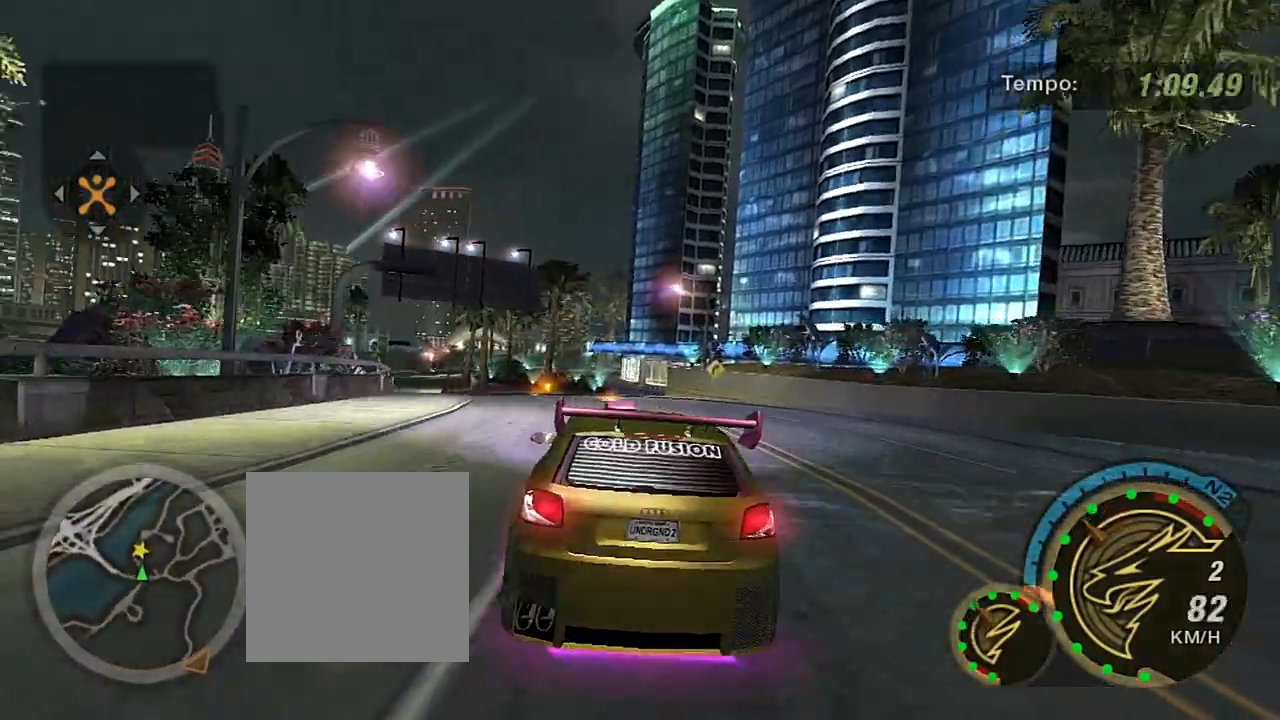
{"buttons": ["R2"], "left_stick": "center", "right_stick": "center", "events": [[267, "left_stick", "center"]]}
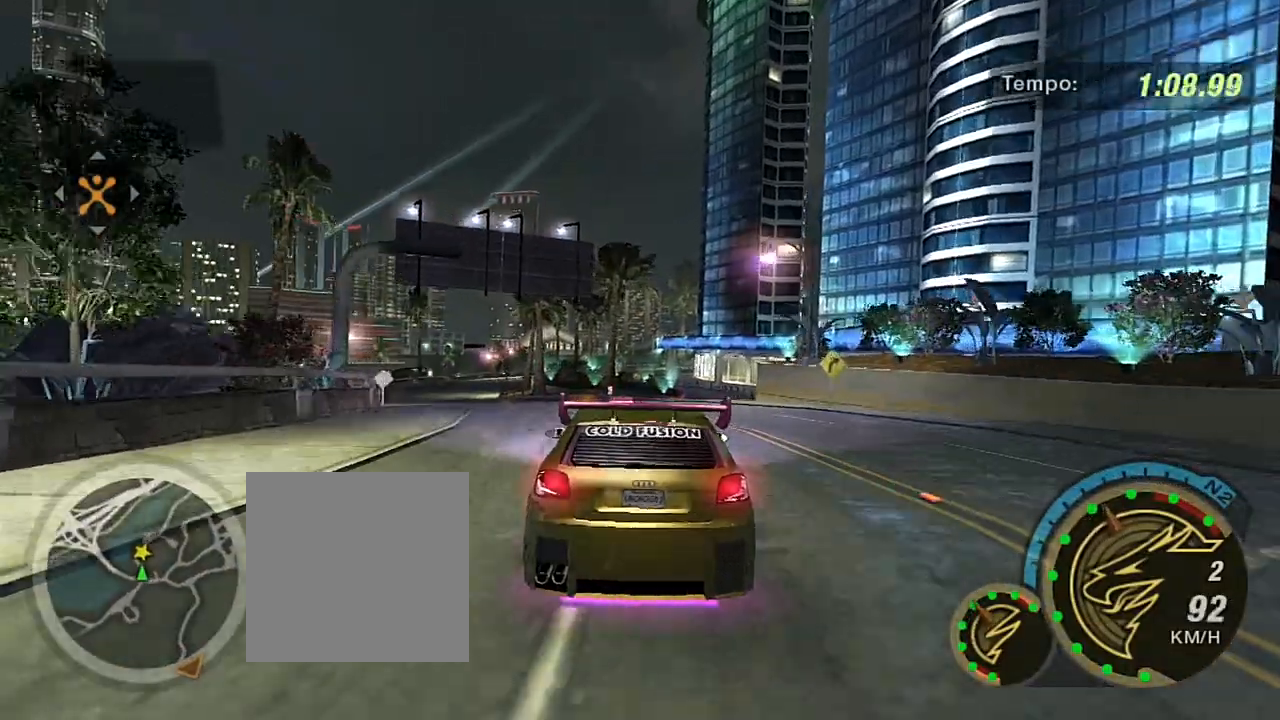
{"buttons": ["L2"], "left_stick": "center", "right_stick": "center", "events": [[66, "left_stick", "left"], [166, "left_stick", "down-left"], [233, "R2", "up"], [367, "L2", "down"], [467, "left_stick", "center"]]}
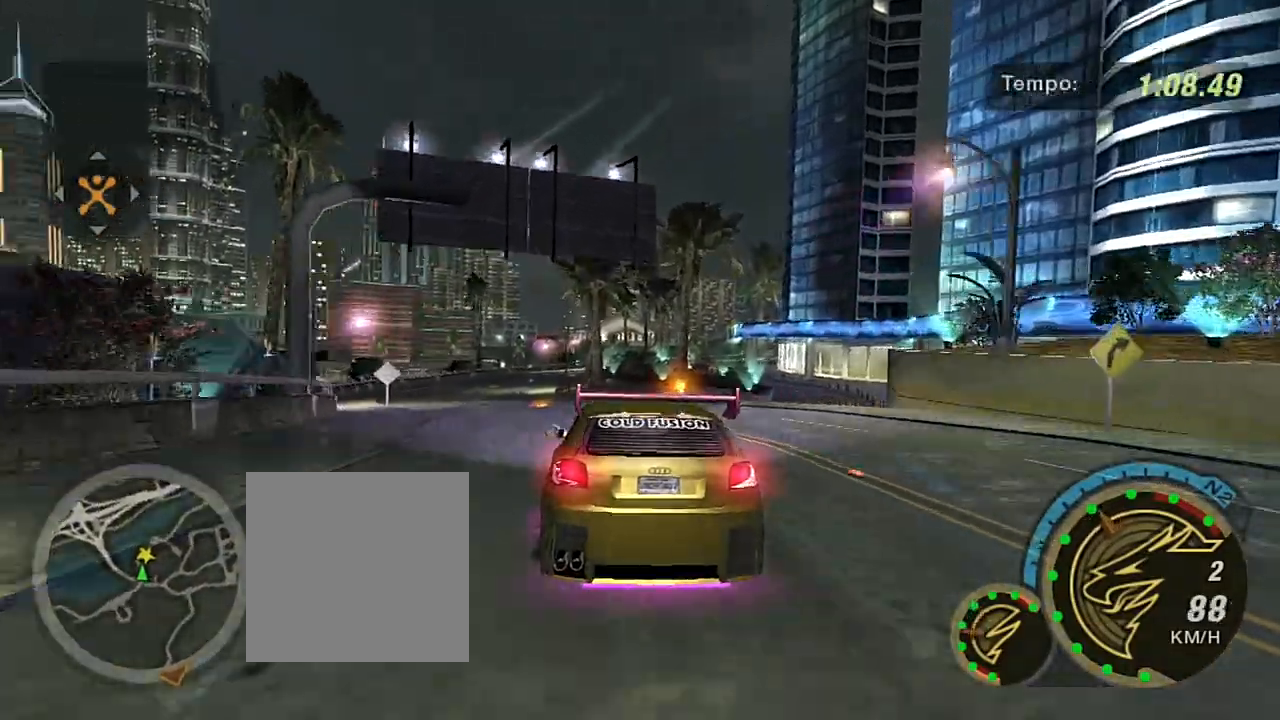
{"buttons": [], "left_stick": "left", "right_stick": "center", "events": [[100, "left_stick", "left"], [167, "L2", "up"], [300, "R2", "down"], [334, "left_stick", "center"], [467, "R2", "up"], [467, "left_stick", "left"]]}
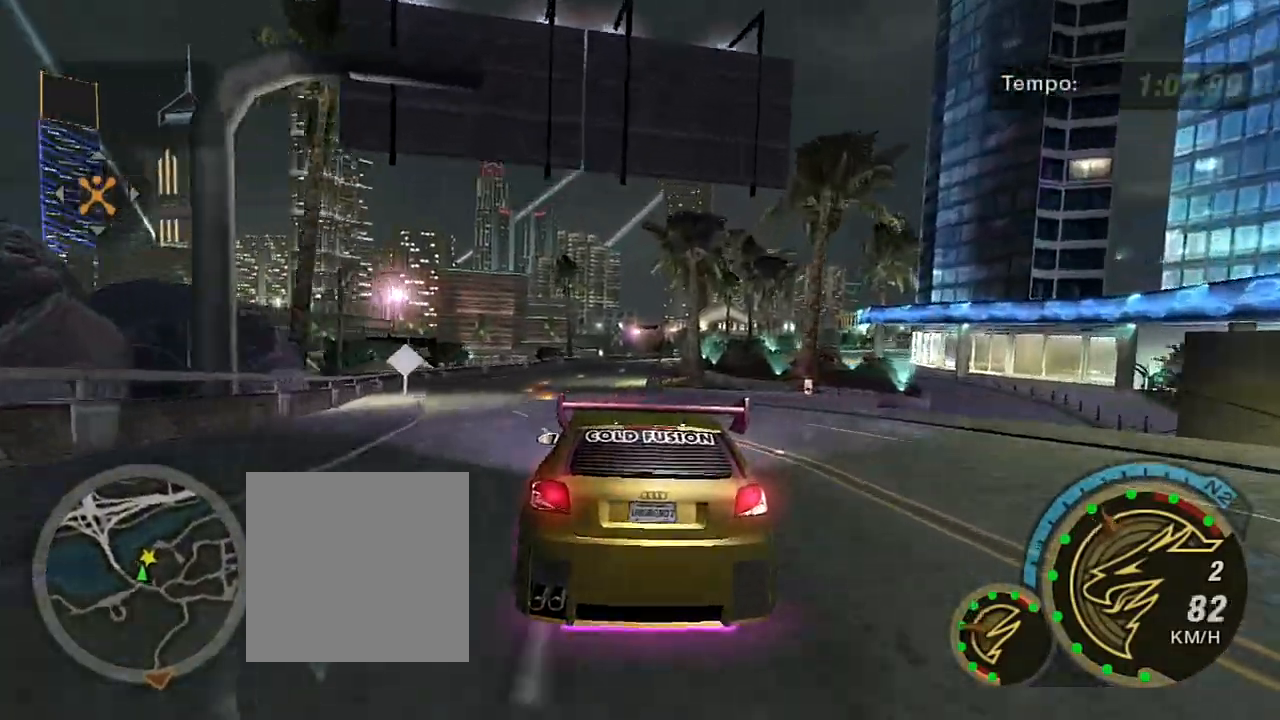
{"buttons": ["L2"], "left_stick": "center", "right_stick": "center", "events": [[100, "L2", "down"], [100, "left_stick", "right"], [200, "left_stick", "center"]]}
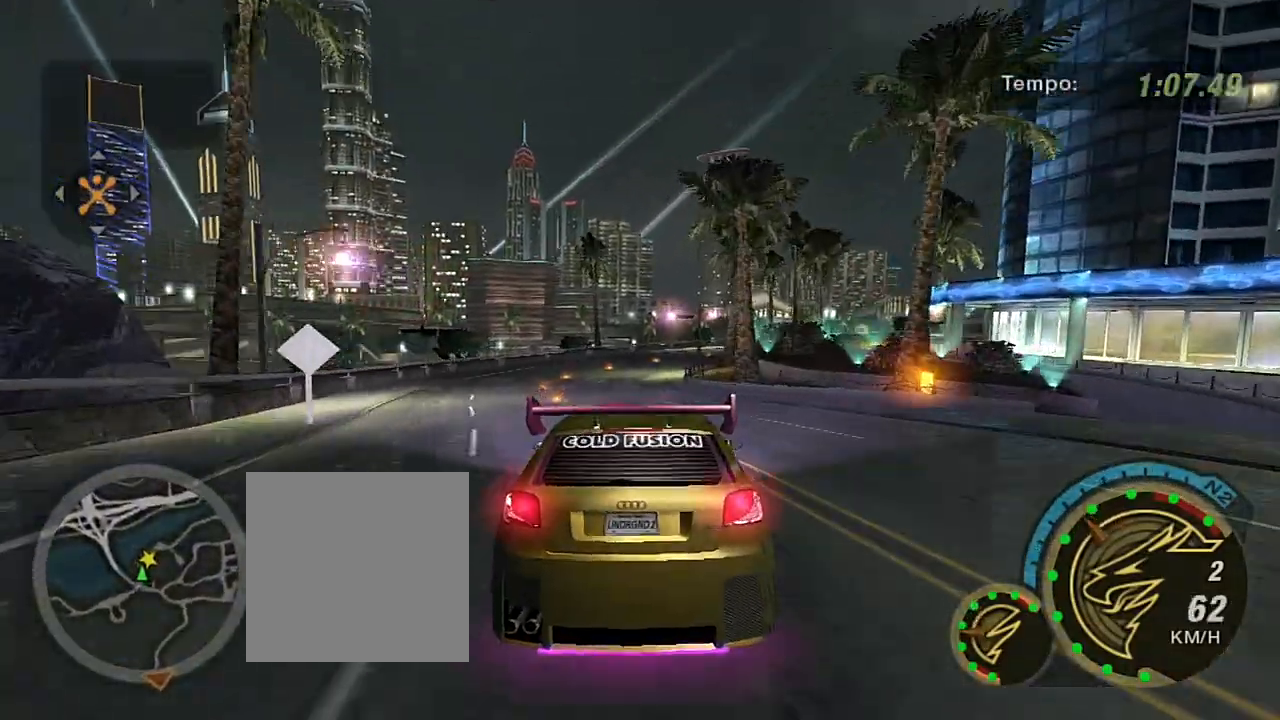
{"buttons": ["L2"], "left_stick": "center", "right_stick": "center", "events": []}
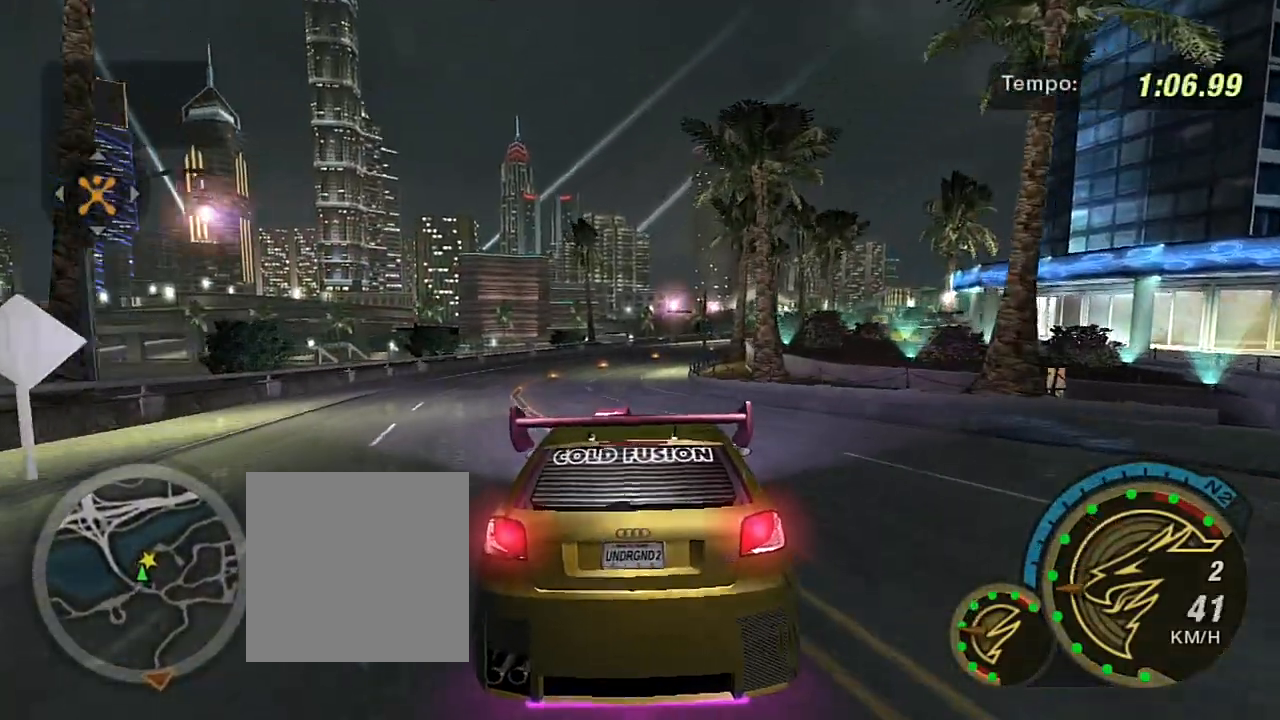
{"buttons": ["L2"], "left_stick": "down-left", "right_stick": "center", "events": [[367, "left_stick", "down-left"]]}
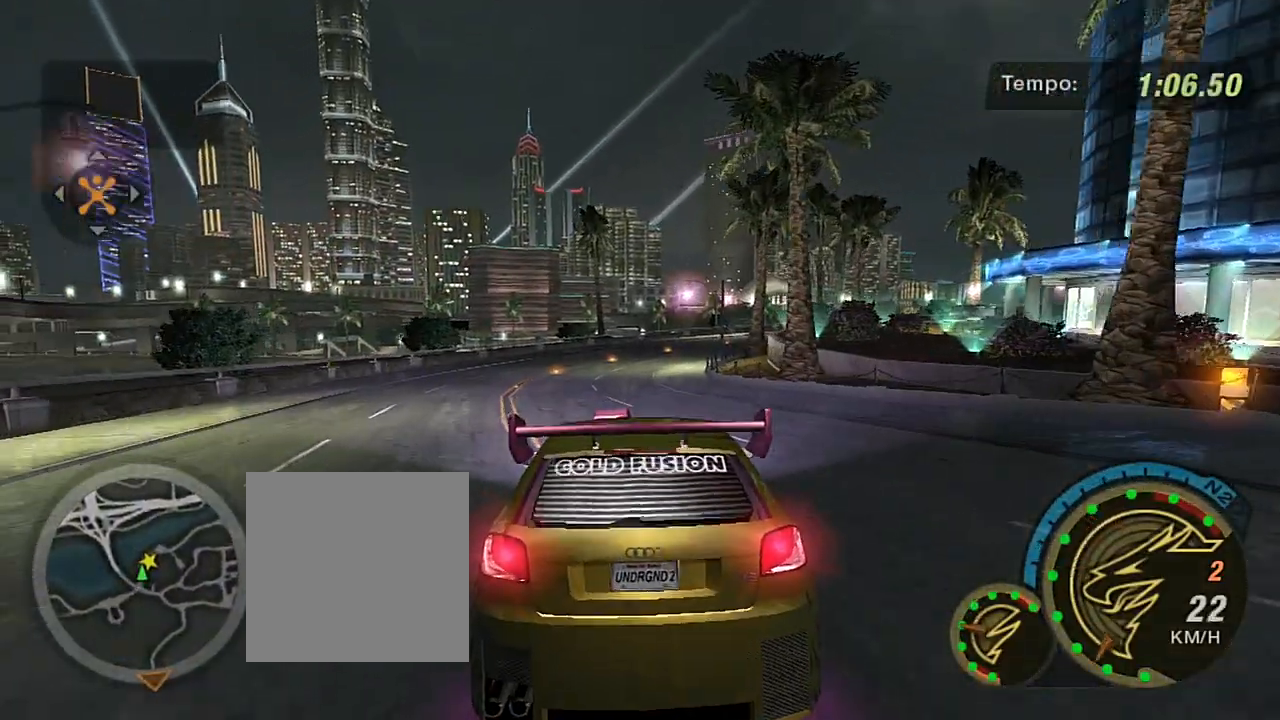
{"buttons": ["L2", "R3"], "left_stick": "down-left", "right_stick": "down-left", "events": [[67, "R3", "down"], [134, "right_stick", "down-left"]]}
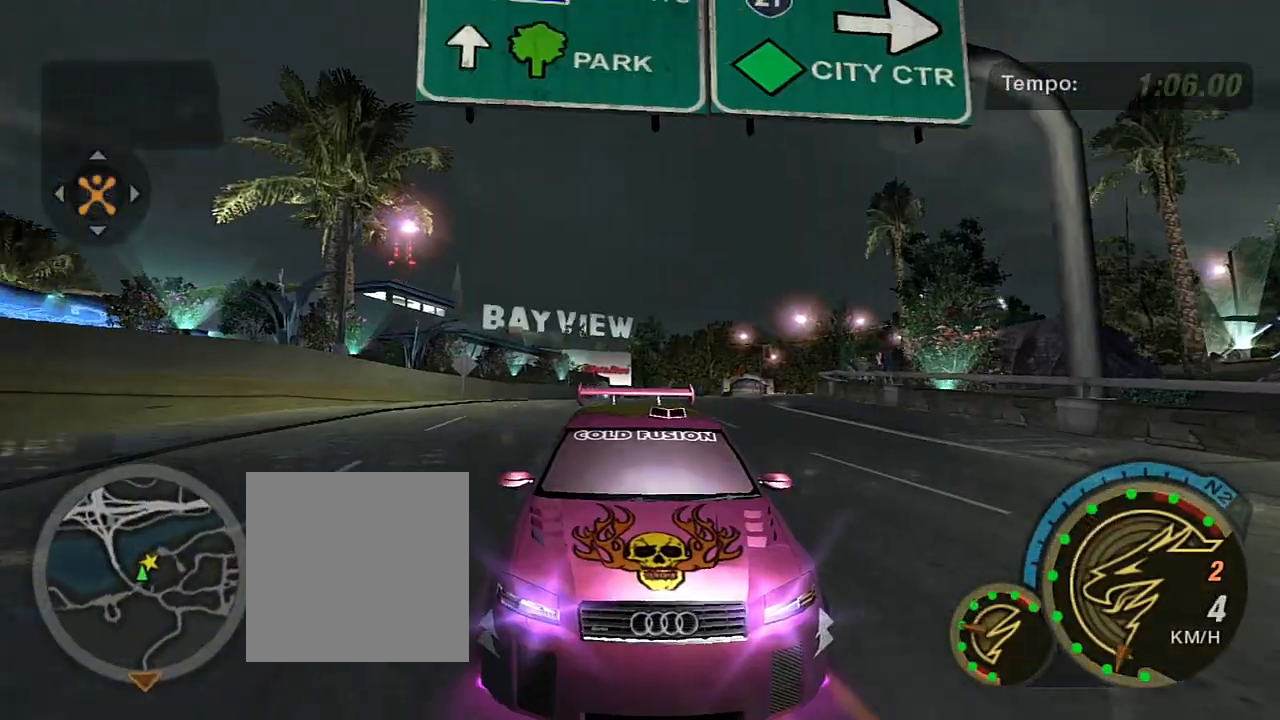
{"buttons": ["L2", "R3"], "left_stick": "down-left", "right_stick": "down-left", "events": []}
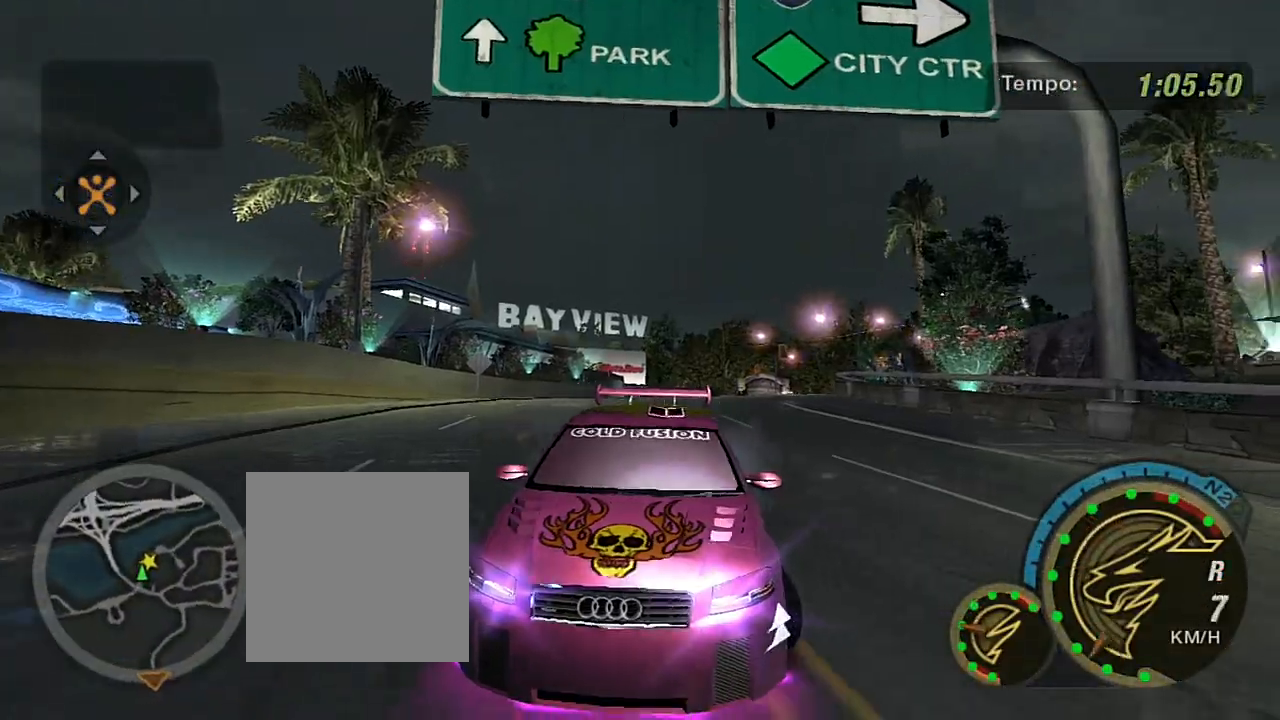
{"buttons": ["L2", "R3"], "left_stick": "center", "right_stick": "down-left", "events": [[100, "left_stick", "center"]]}
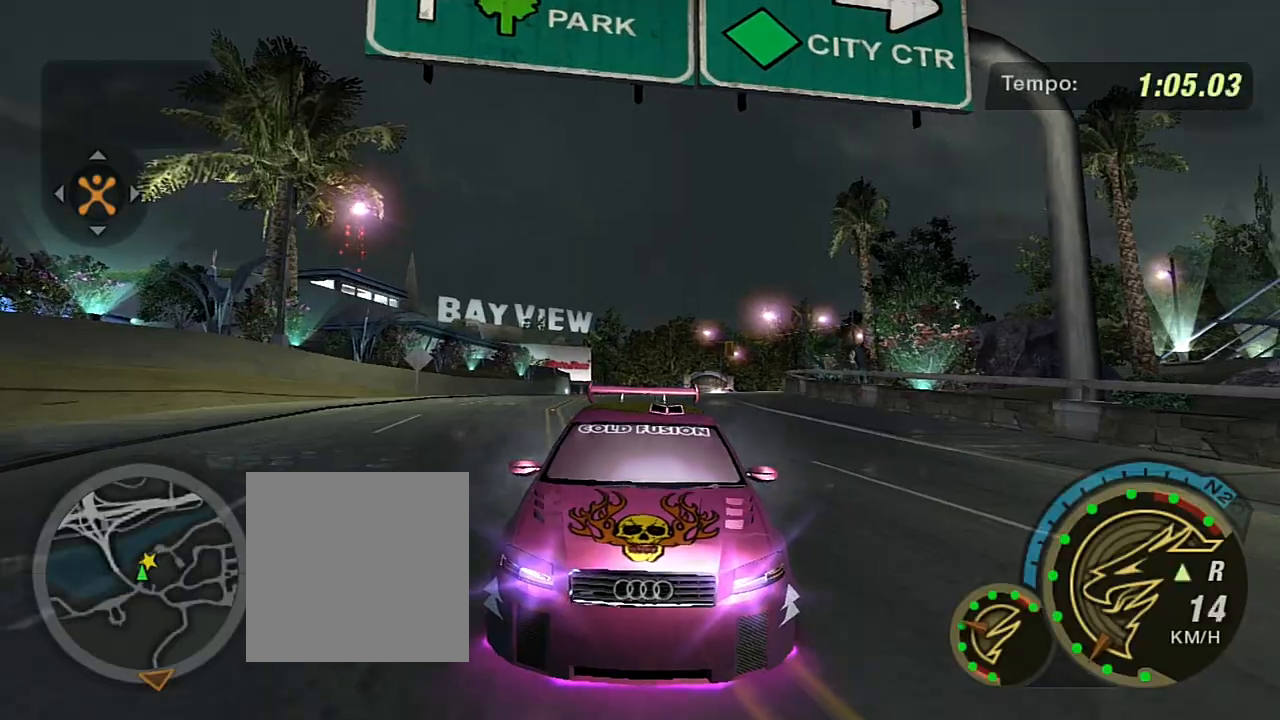
{"buttons": ["L2"], "left_stick": "left", "right_stick": "down-left", "events": [[167, "R3", "up"], [501, "left_stick", "left"]]}
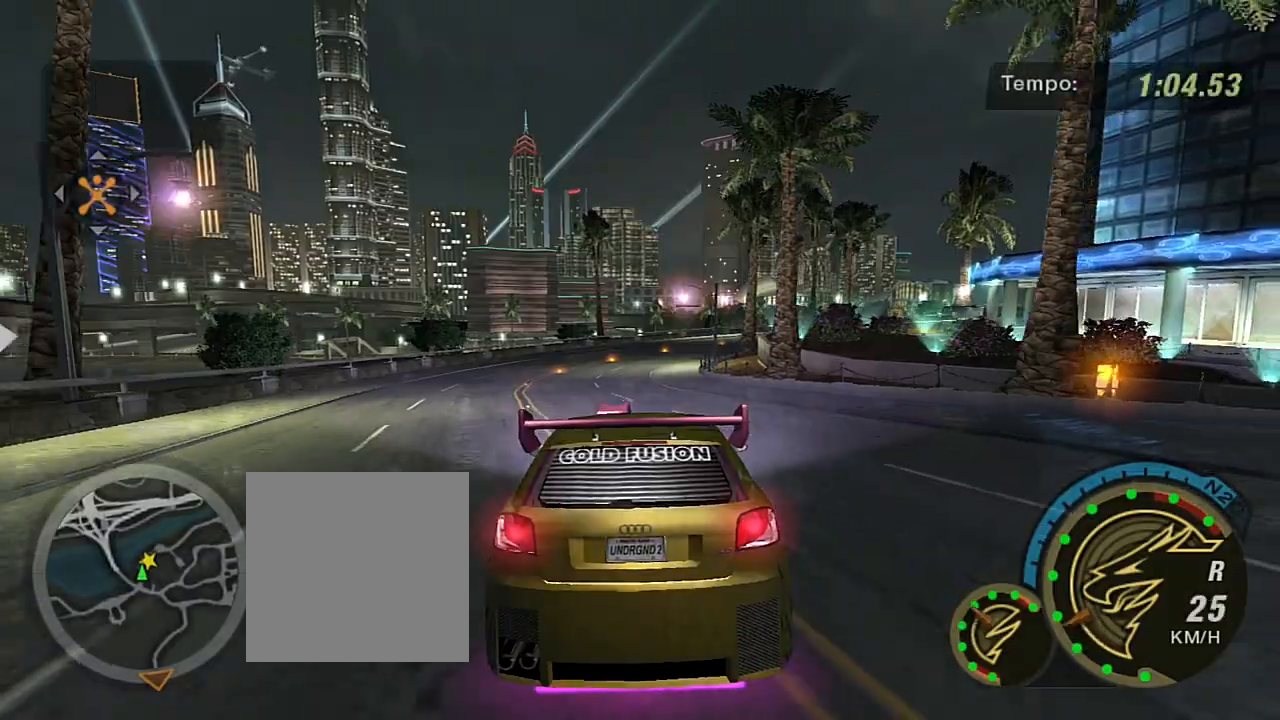
{"buttons": ["R2"], "left_stick": "center", "right_stick": "center", "events": [[133, "R3", "down"], [367, "R3", "up"], [467, "right_stick", "center"], [500, "L2", "up"], [500, "R2", "down"], [500, "left_stick", "center"]]}
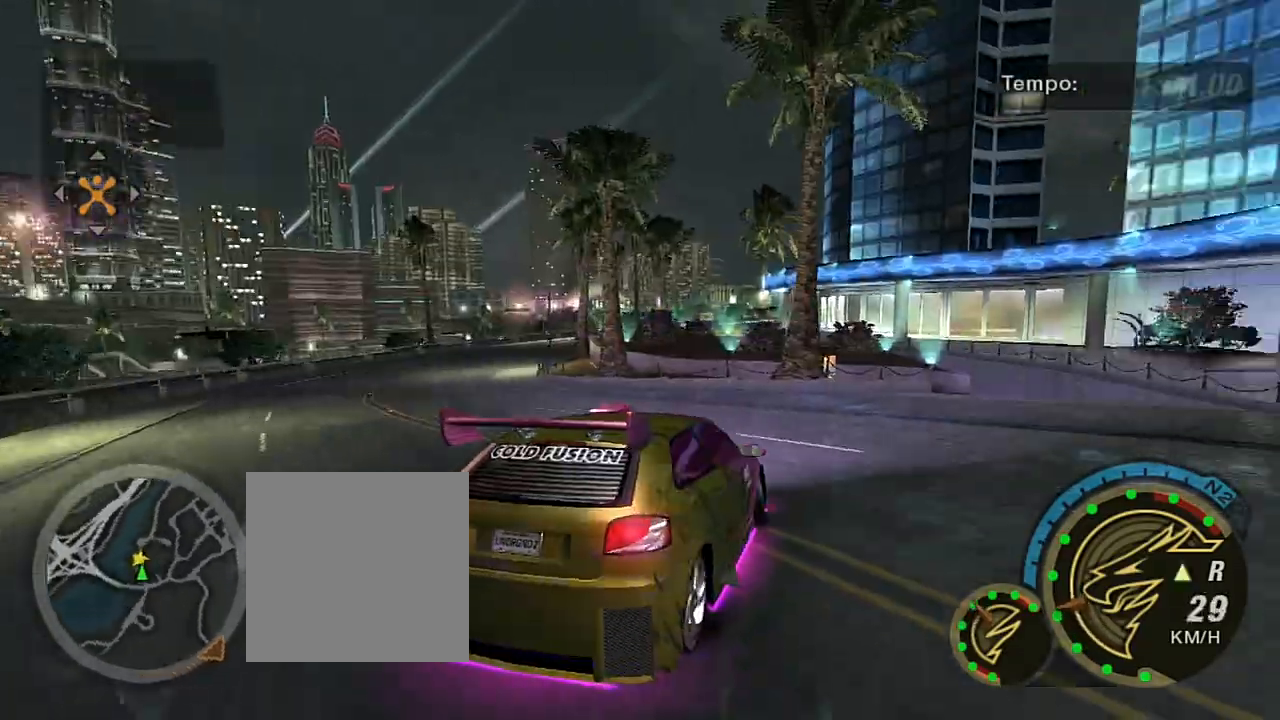
{"buttons": ["R2"], "left_stick": "center", "right_stick": "center", "events": [[167, "L1", "down"], [234, "L1", "up"]]}
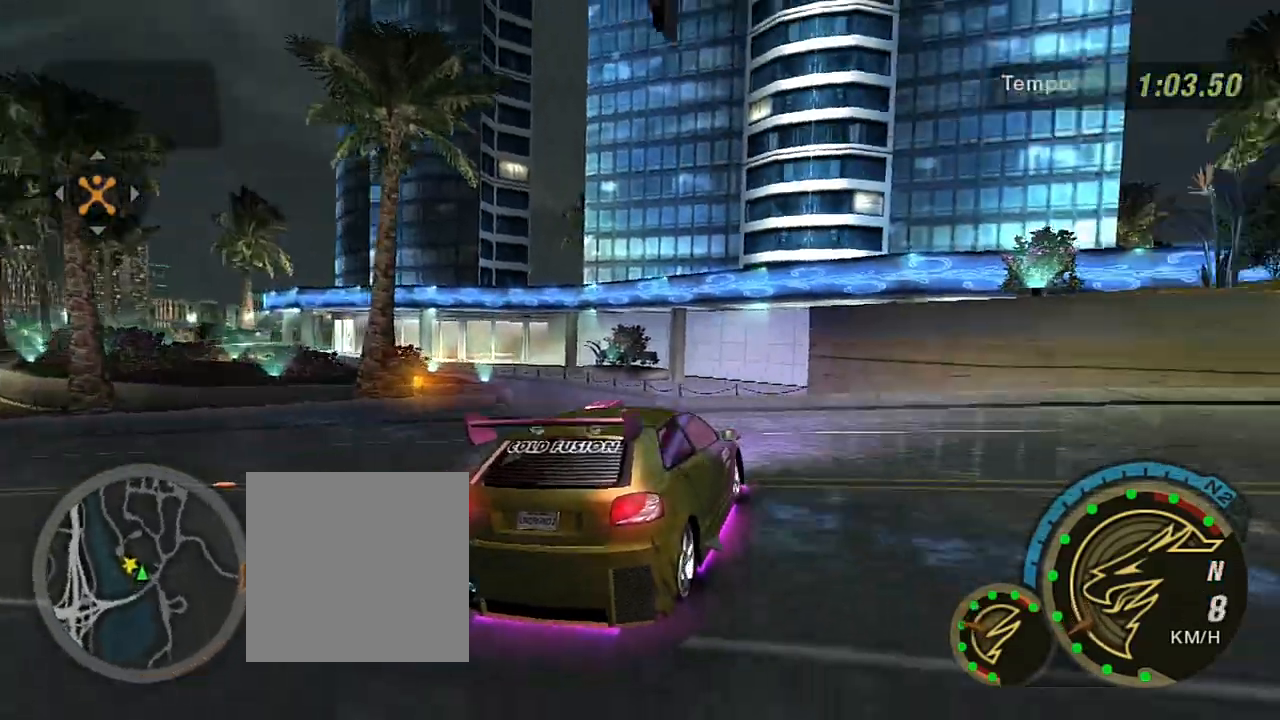
{"buttons": ["R2"], "left_stick": "left", "right_stick": "center", "events": [[400, "left_stick", "left"]]}
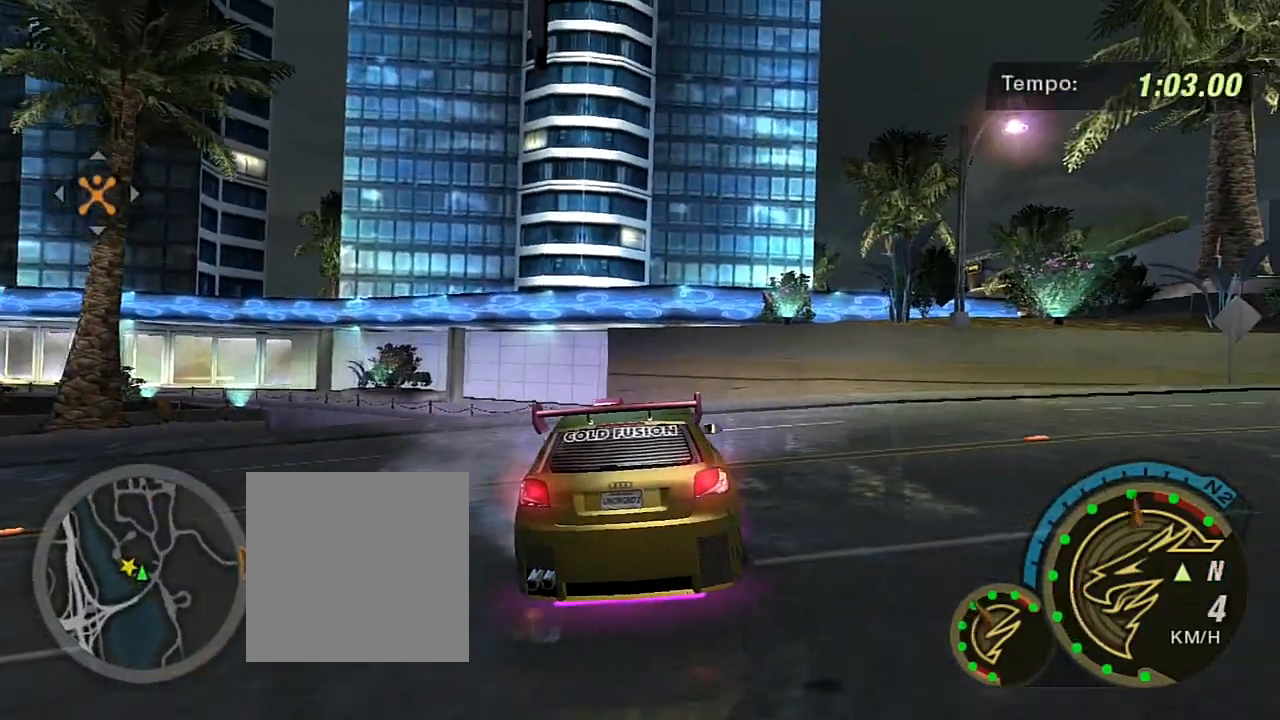
{"buttons": ["R2"], "left_stick": "up-left", "right_stick": "center", "events": [[67, "R1", "down"], [134, "left_stick", "up-left"], [167, "R1", "up"]]}
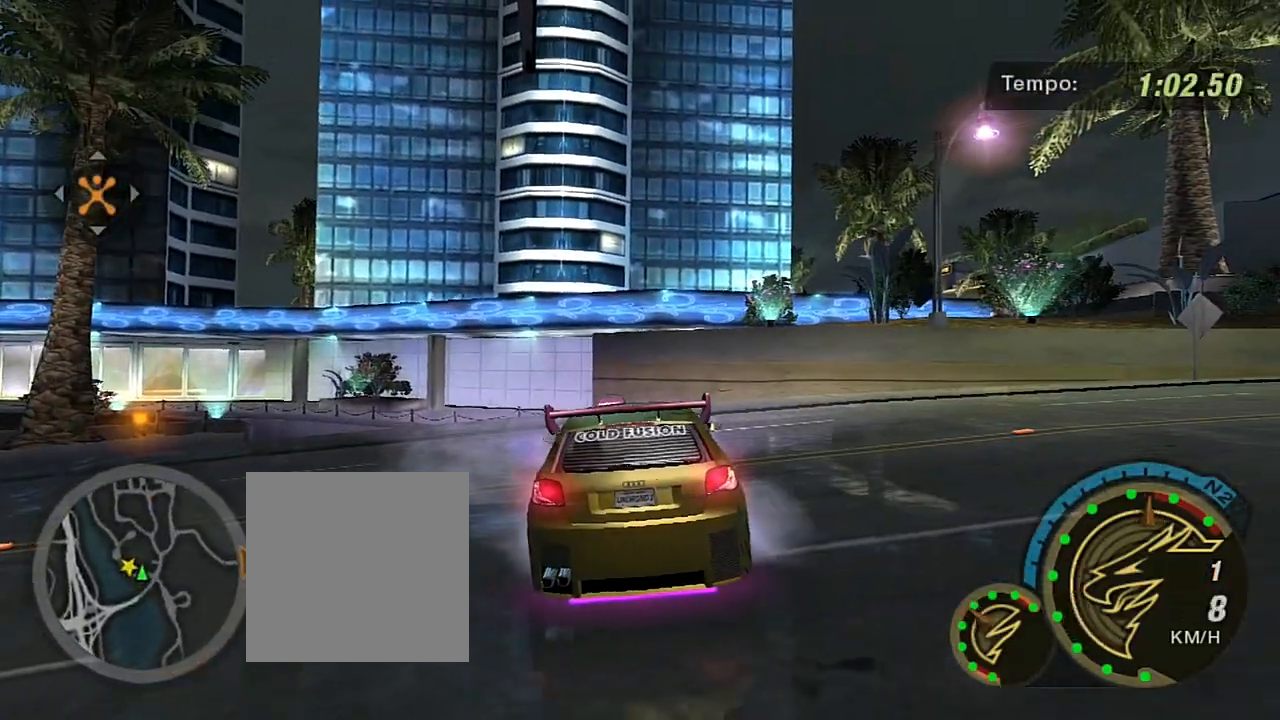
{"buttons": ["R2"], "left_stick": "up-left", "right_stick": "center", "events": []}
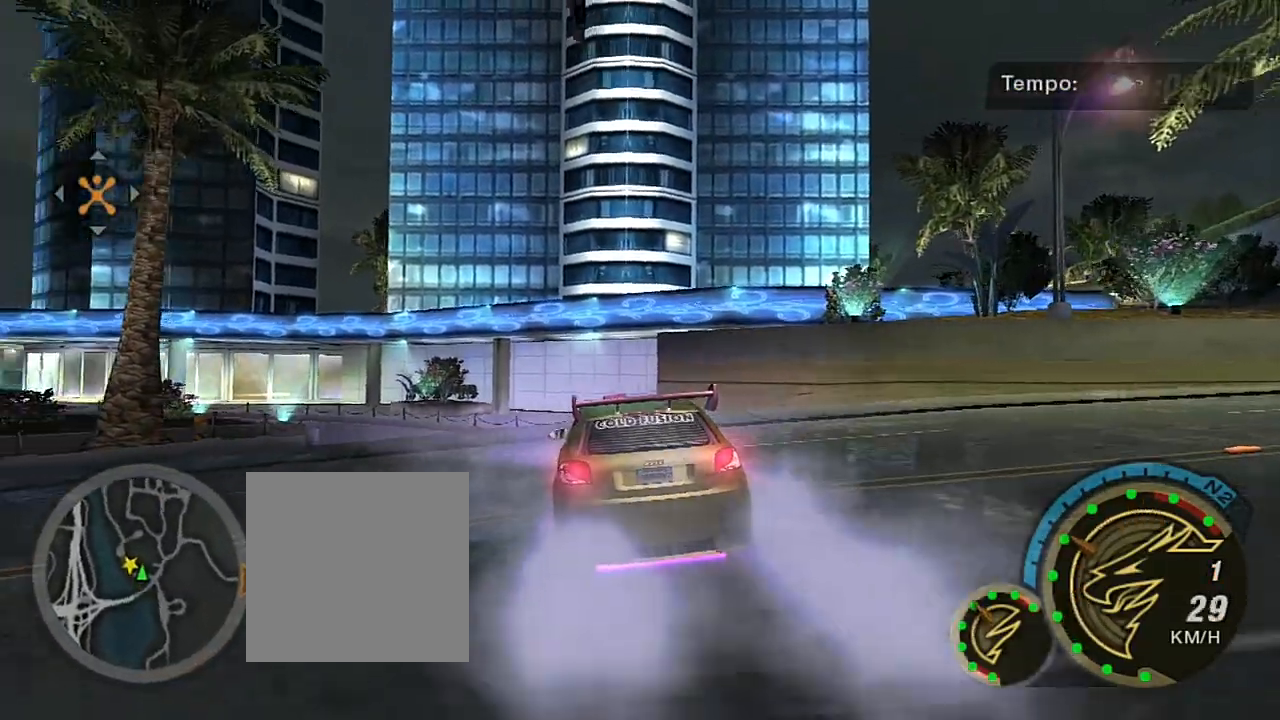
{"buttons": ["R2"], "left_stick": "center", "right_stick": "center", "events": [[100, "left_stick", "center"], [167, "left_stick", "left"], [367, "left_stick", "center"]]}
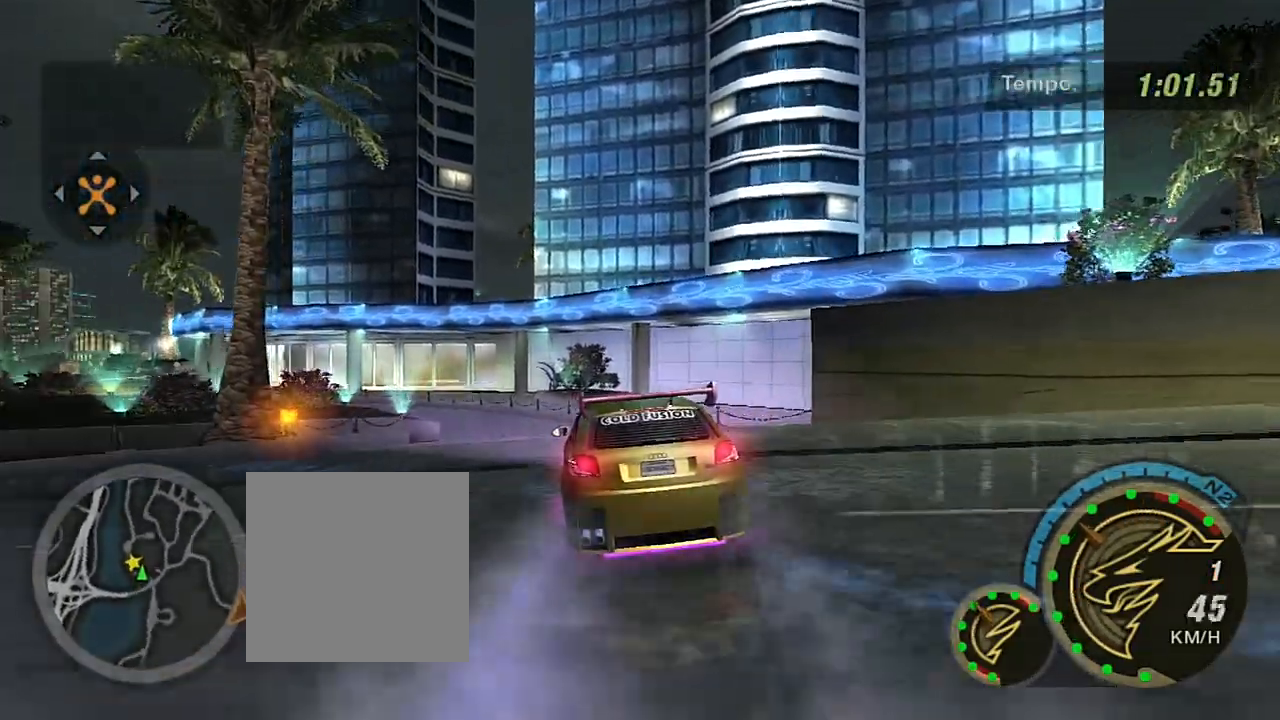
{"buttons": ["R2"], "left_stick": "left", "right_stick": "center", "events": [[467, "left_stick", "left"]]}
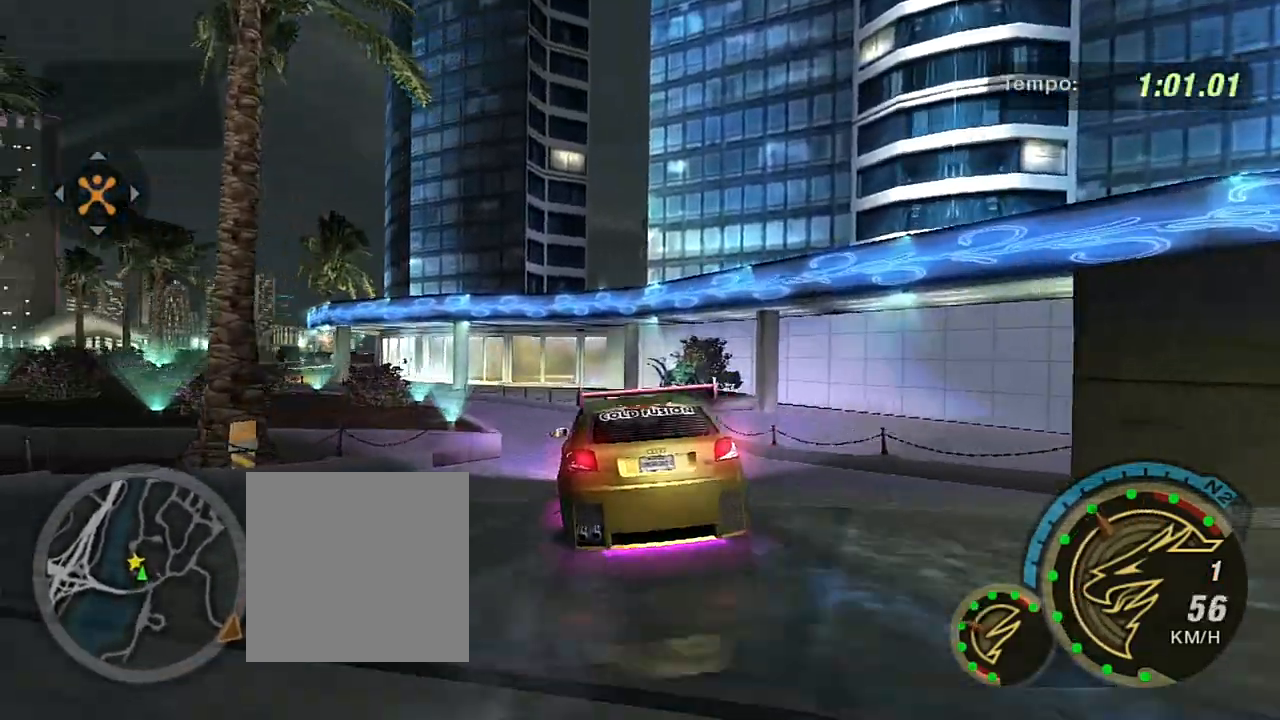
{"buttons": [], "left_stick": "left", "right_stick": "center", "events": [[34, "R2", "up"], [134, "left_stick", "center"], [434, "left_stick", "left"]]}
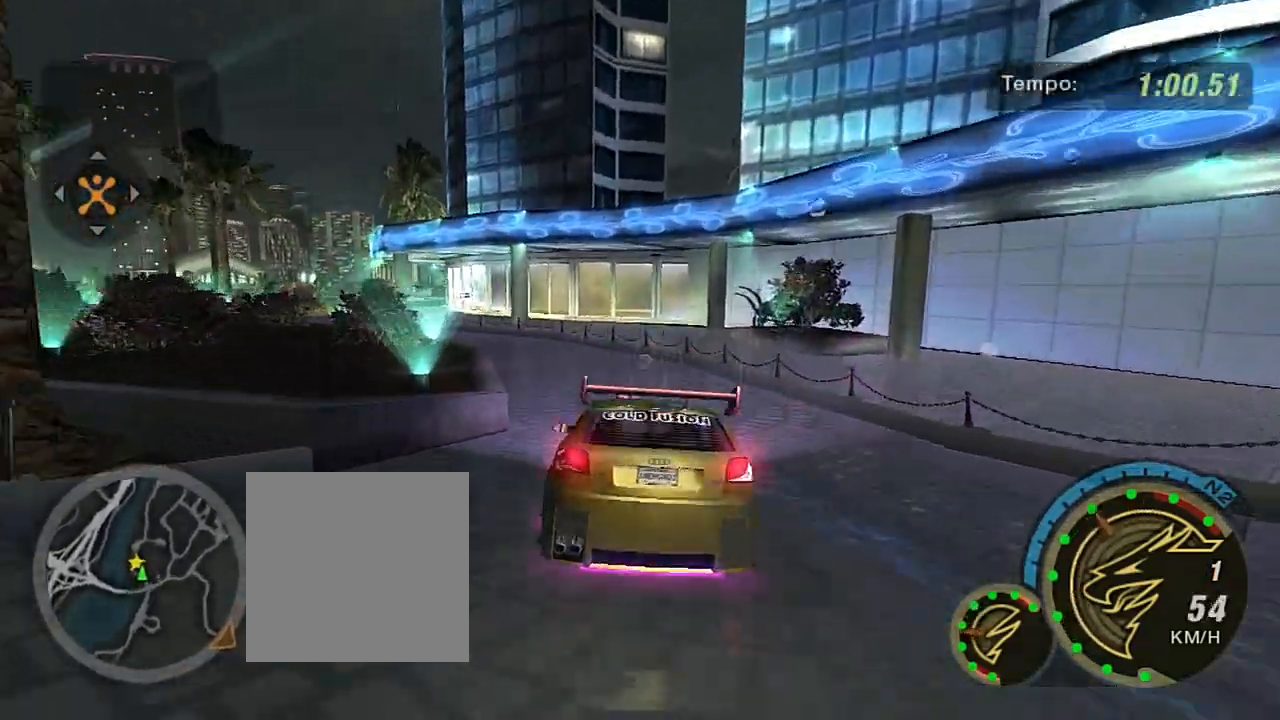
{"buttons": [], "left_stick": "center", "right_stick": "center", "events": [[66, "left_stick", "center"], [100, "R2", "down"], [400, "R2", "up"]]}
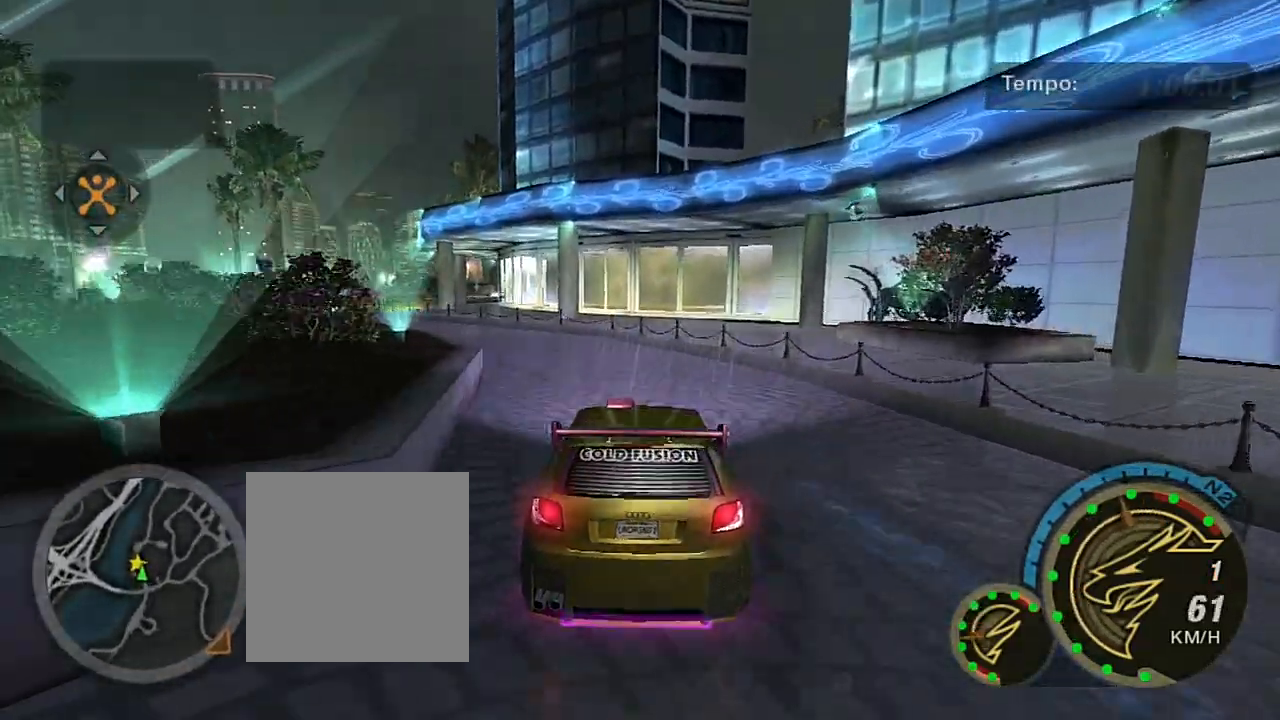
{"buttons": [], "left_stick": "center", "right_stick": "center", "events": [[34, "left_stick", "down-left"], [334, "left_stick", "center"]]}
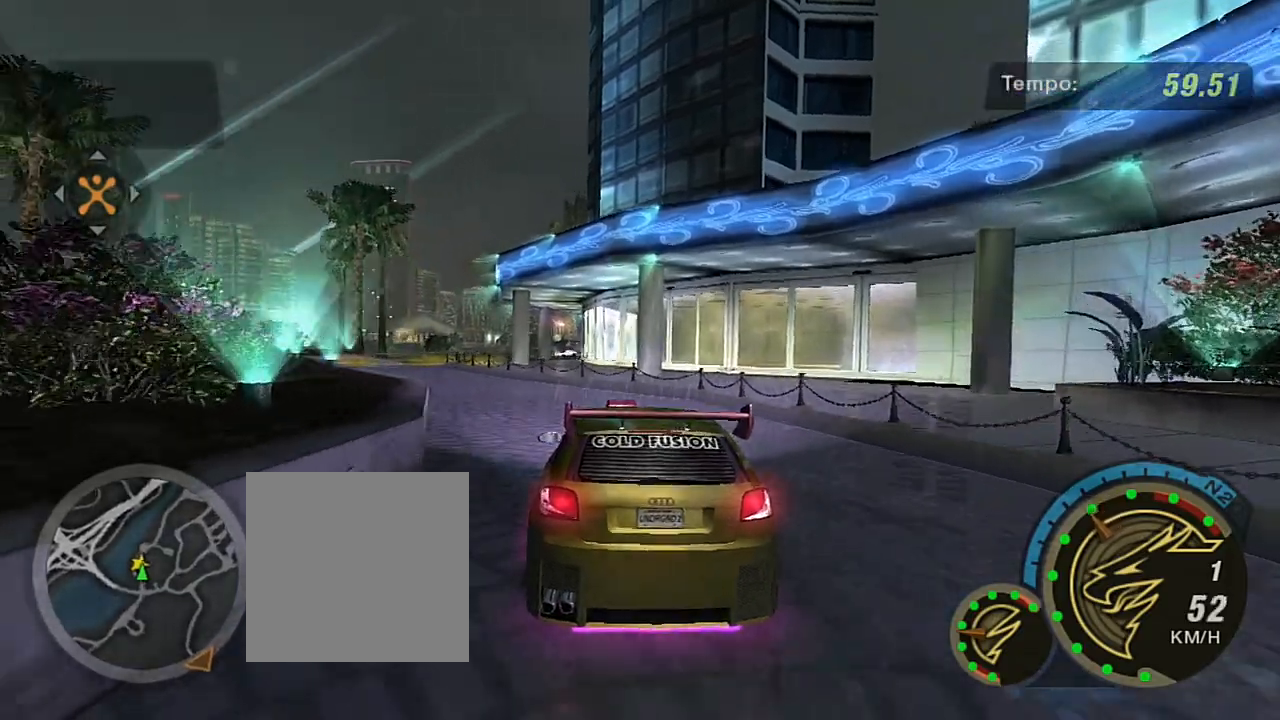
{"buttons": ["R2"], "left_stick": "center", "right_stick": "center", "events": [[33, "left_stick", "down-left"], [66, "R2", "down"], [433, "R2", "up"], [467, "left_stick", "center"], [500, "R2", "down"]]}
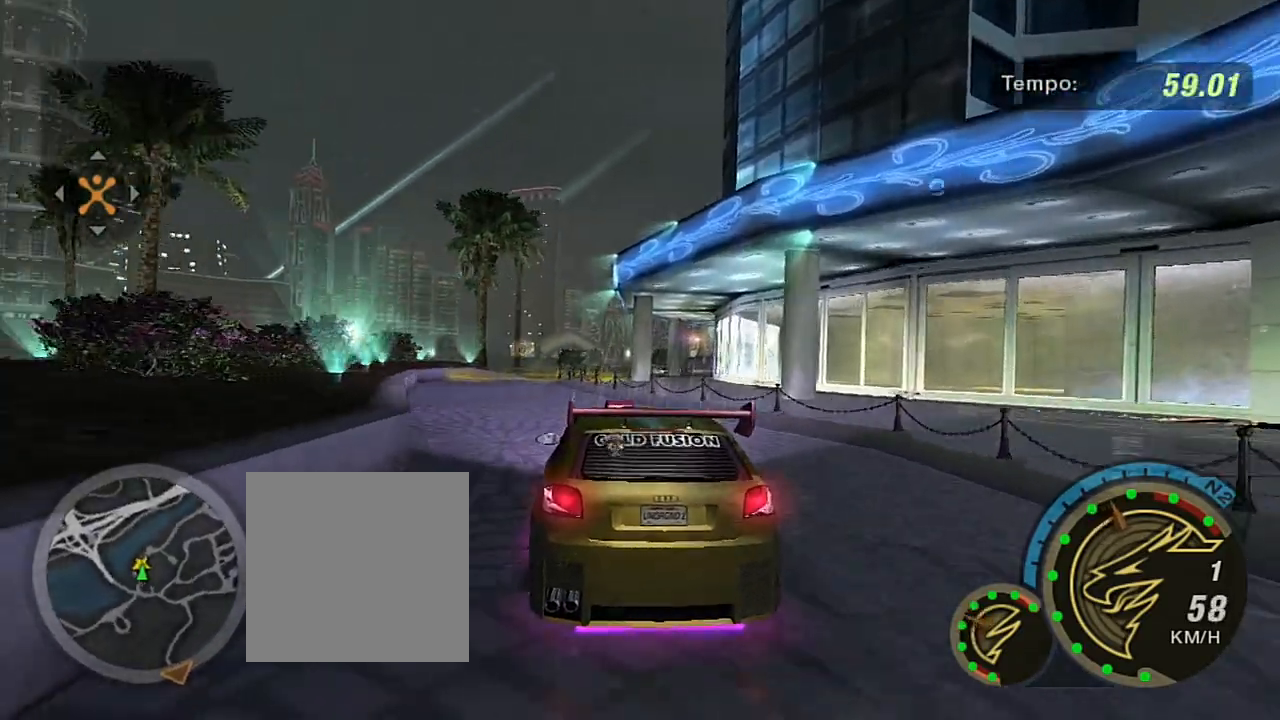
{"buttons": ["R2"], "left_stick": "center", "right_stick": "center", "events": [[167, "left_stick", "down-left"], [300, "left_stick", "center"]]}
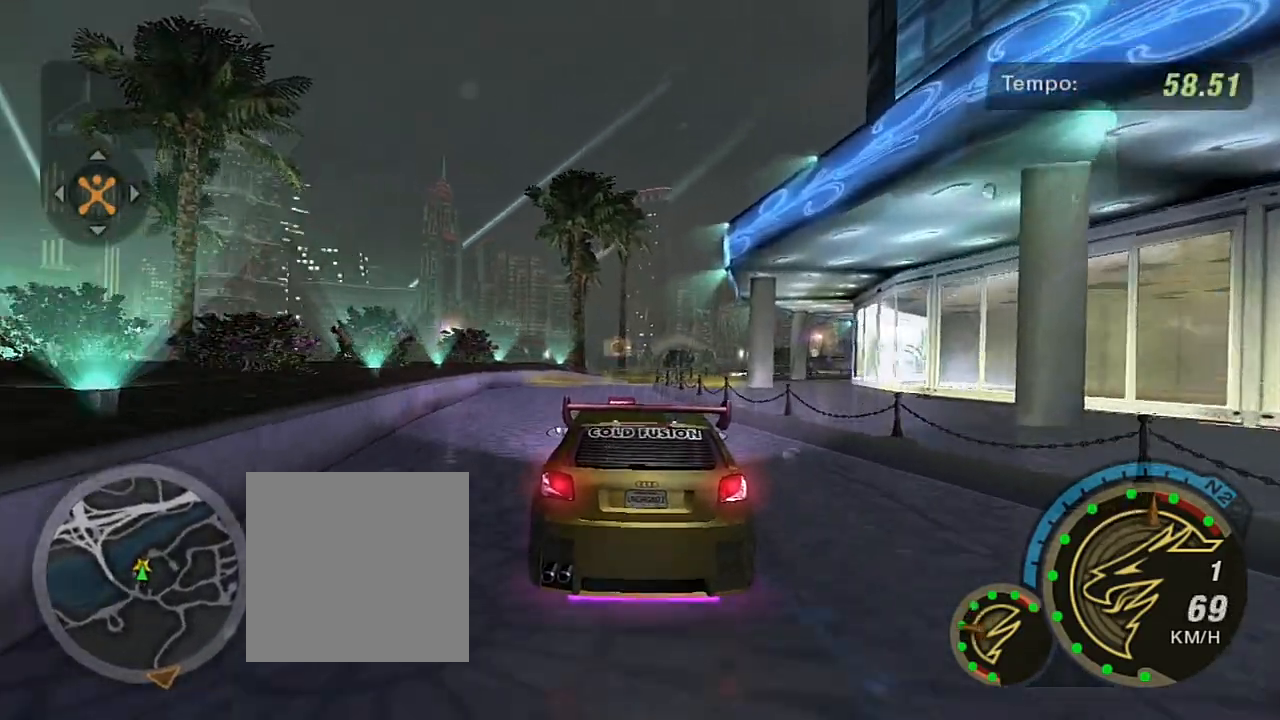
{"buttons": [], "left_stick": "center", "right_stick": "center", "events": [[33, "left_stick", "down-left"], [167, "R2", "up"], [233, "left_stick", "center"]]}
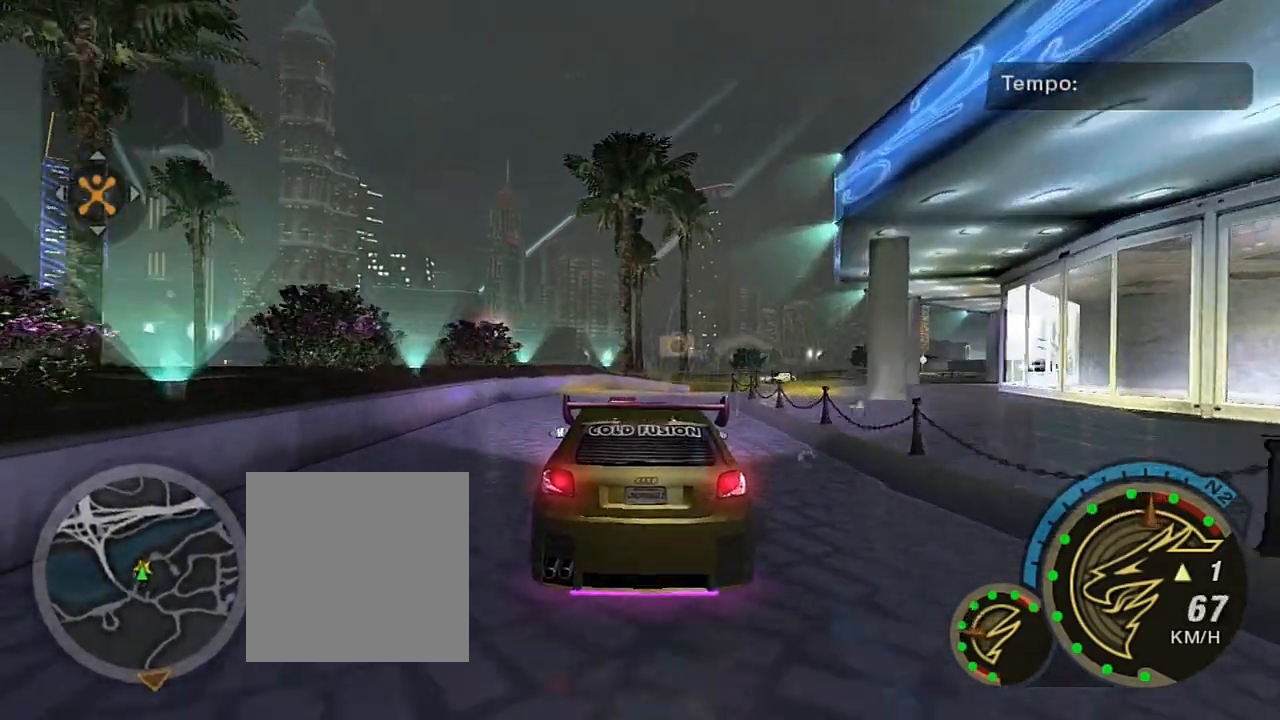
{"buttons": [], "left_stick": "right", "right_stick": "center", "events": [[434, "left_stick", "right"]]}